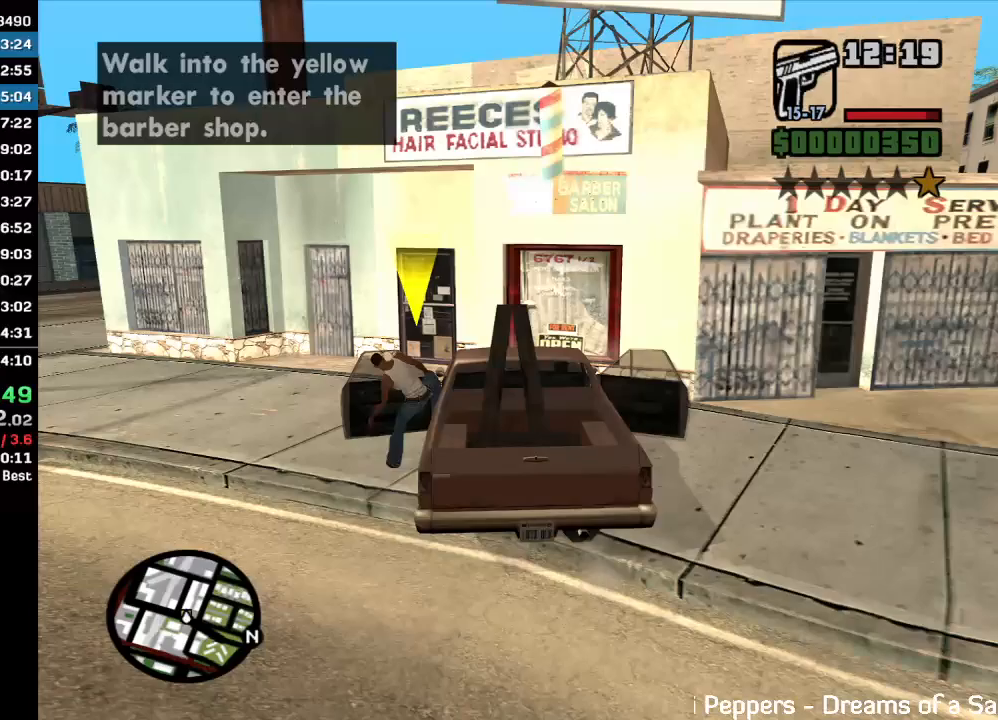
Gameplay with keyboard and mouse; each line is a JSON object with the keys and mouse buttons held at the frame after it. "events" lists presses ("down") and releases ("up") of "w", "mouse_left", "mouse_wheel" and "mouse_right" between this image and that frame as [ms after this image, input, new state], when the widget could be followed in between. "mouse_left", "mouse_wheel", "mouse_right" = the "left", "wheel", "right" buttons of the "mouse" list. No other keys are recorded. "wheel" means that the mouse wheel is clicked or scrolled. Mouse movement is not recorded.
{"keys": ["w"], "mouse": [], "events": []}
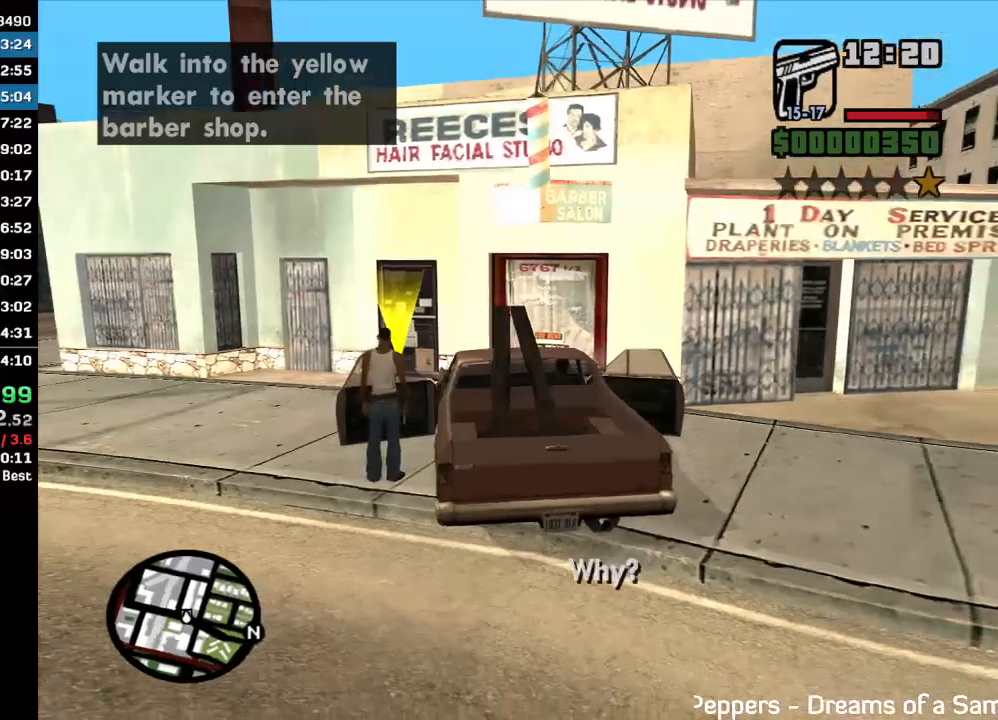
{"keys": ["w"], "mouse": [], "events": []}
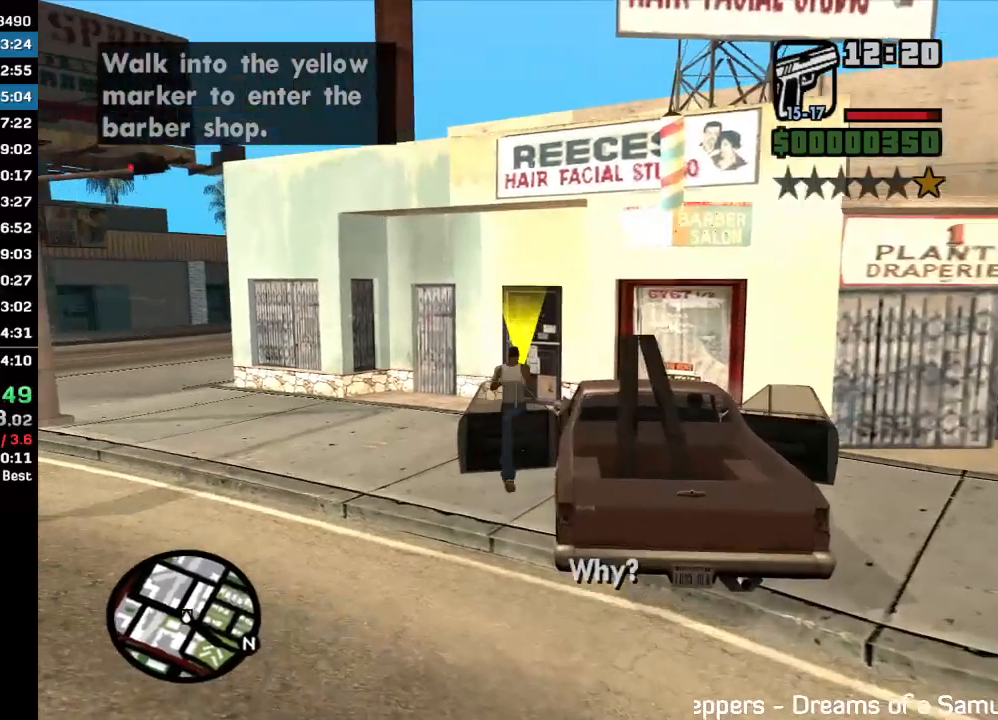
{"keys": ["w"], "mouse": [], "events": []}
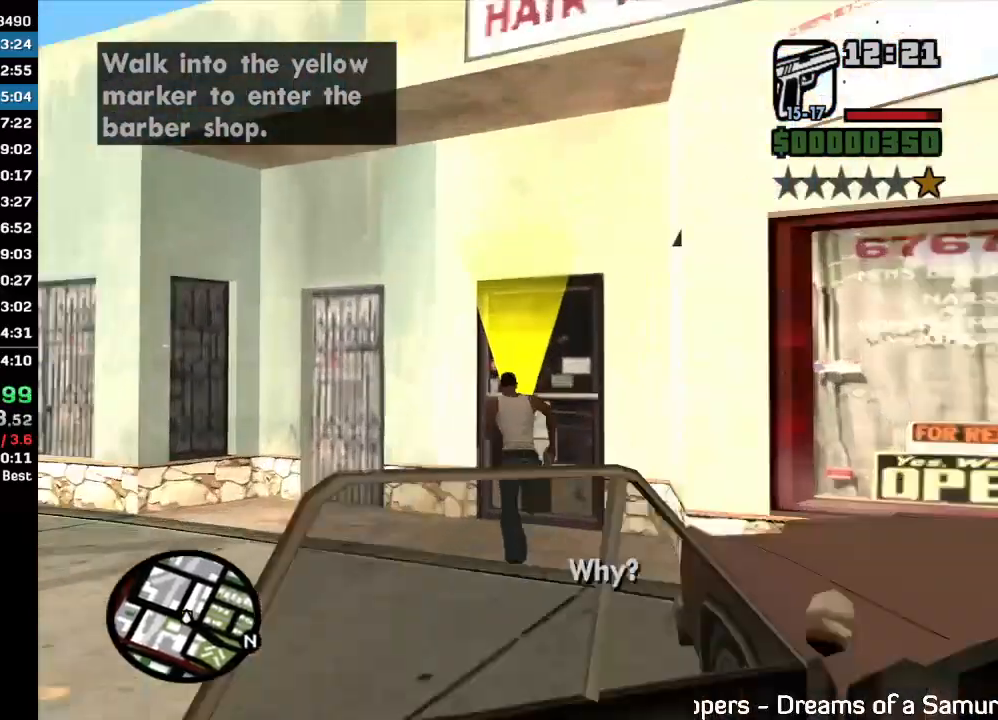
{"keys": [], "mouse": [], "events": [[233, "w", "up"]]}
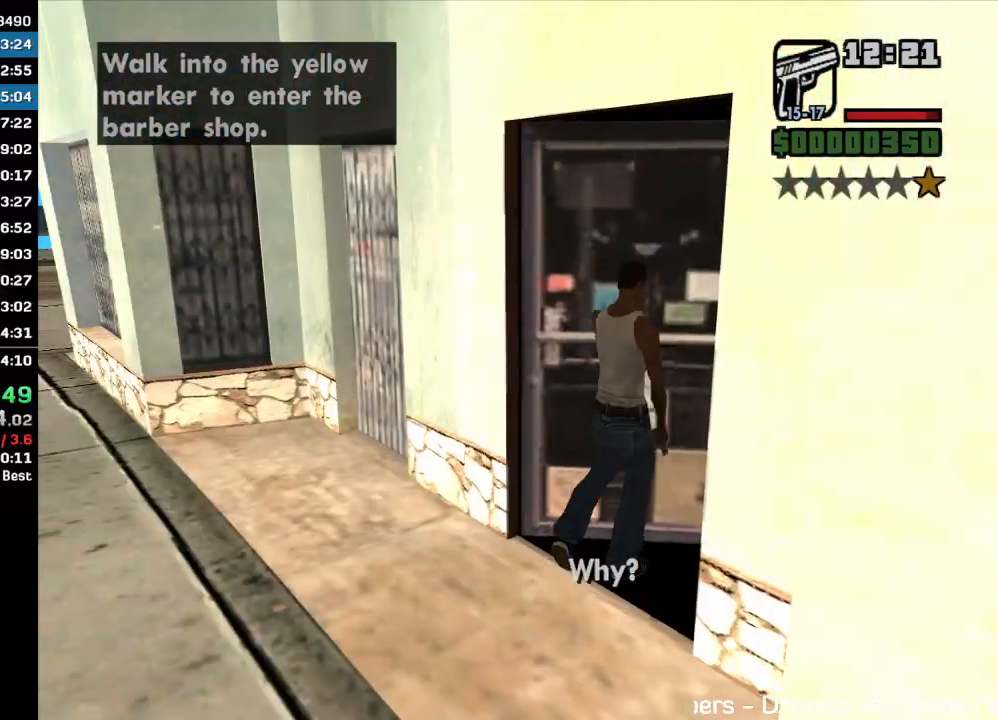
{"keys": [], "mouse": [], "events": []}
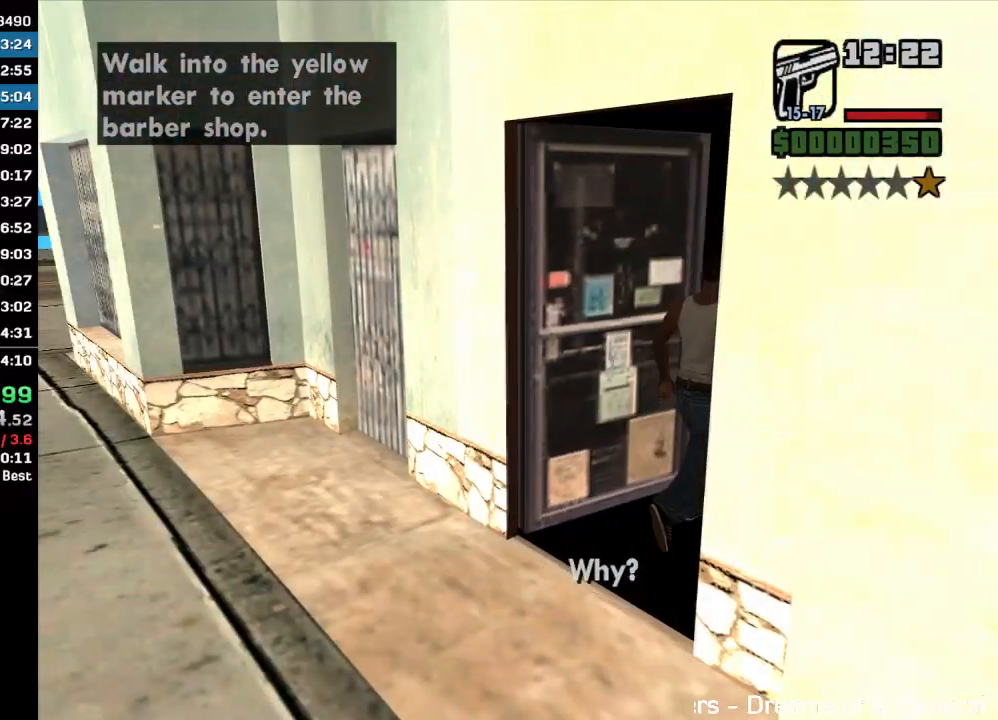
{"keys": ["w"], "mouse": [], "events": [[467, "w", "down"]]}
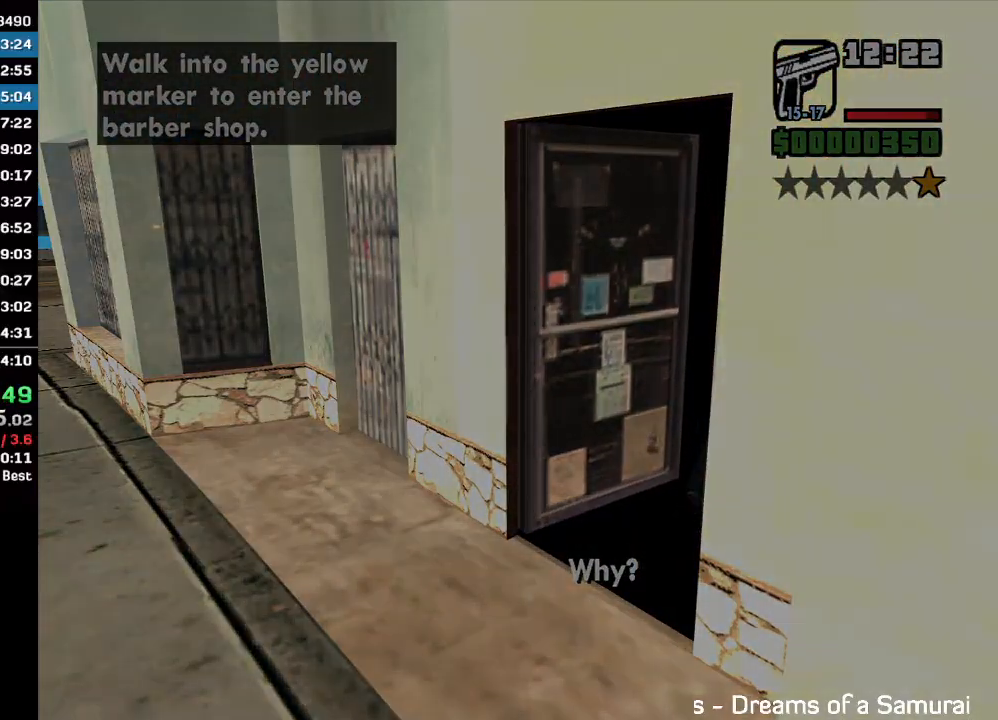
{"keys": ["w"], "mouse": [], "events": []}
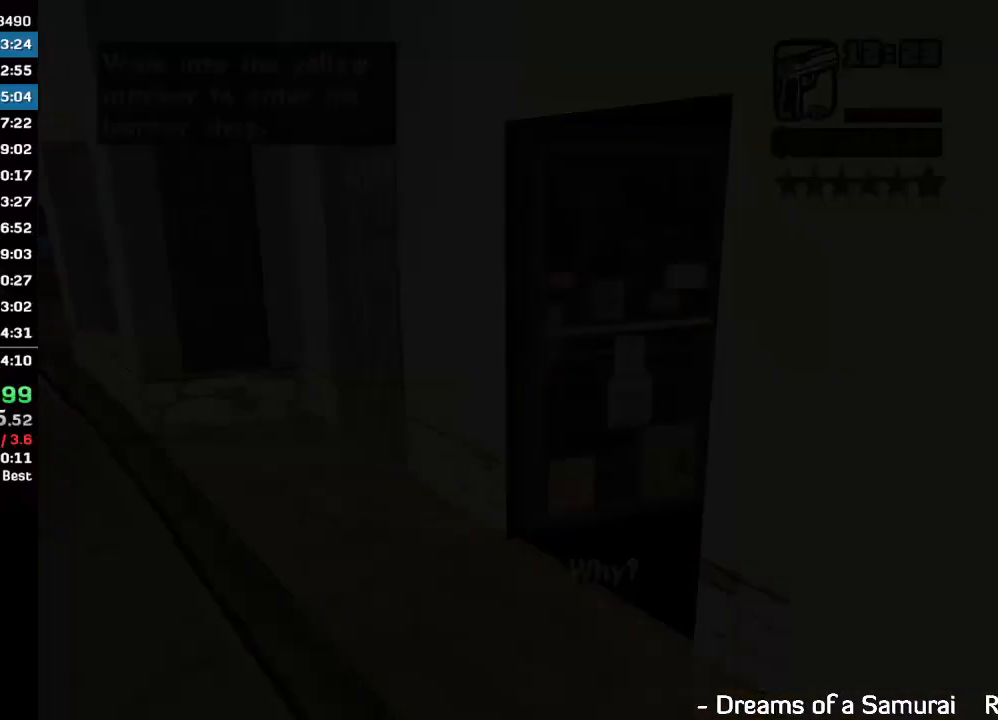
{"keys": ["w"], "mouse": [], "events": []}
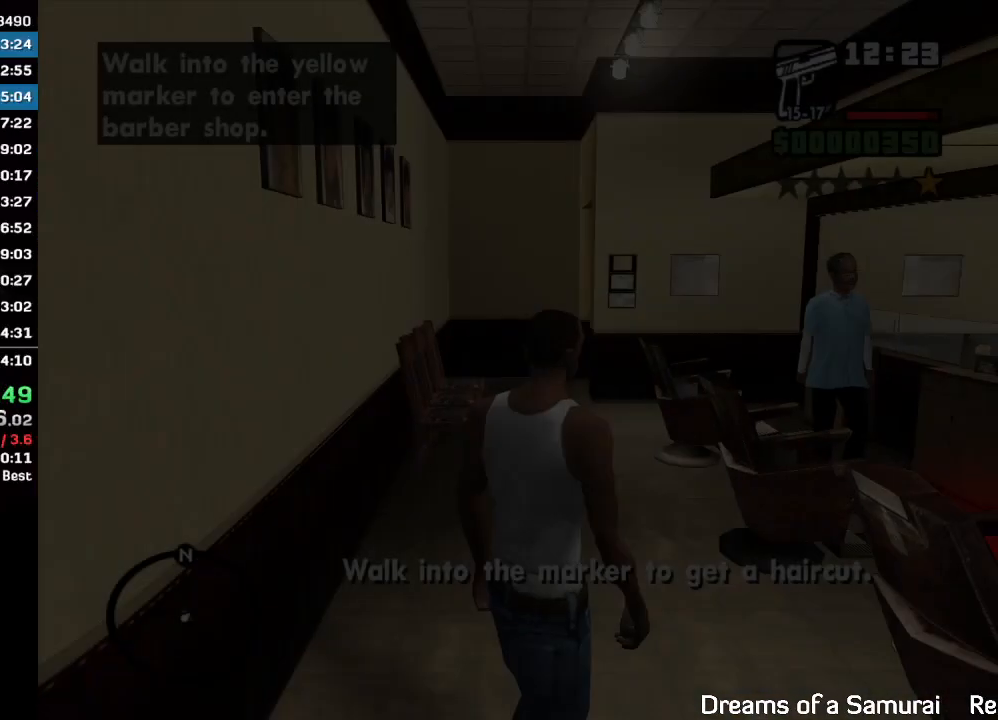
{"keys": [], "mouse": [], "events": [[467, "w", "up"]]}
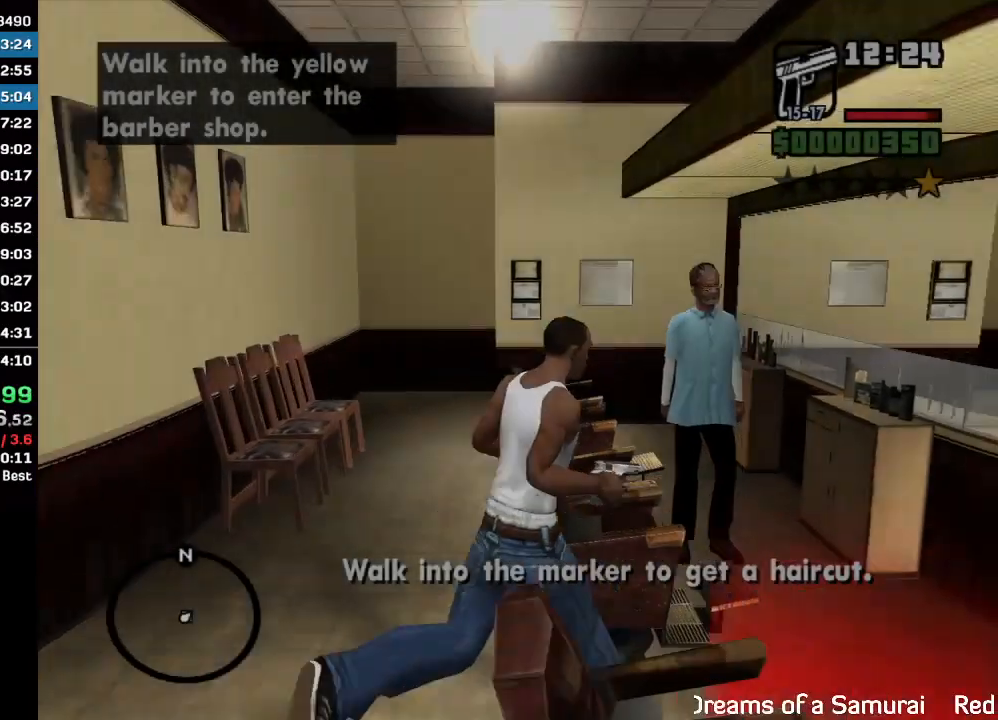
{"keys": [], "mouse": [], "events": []}
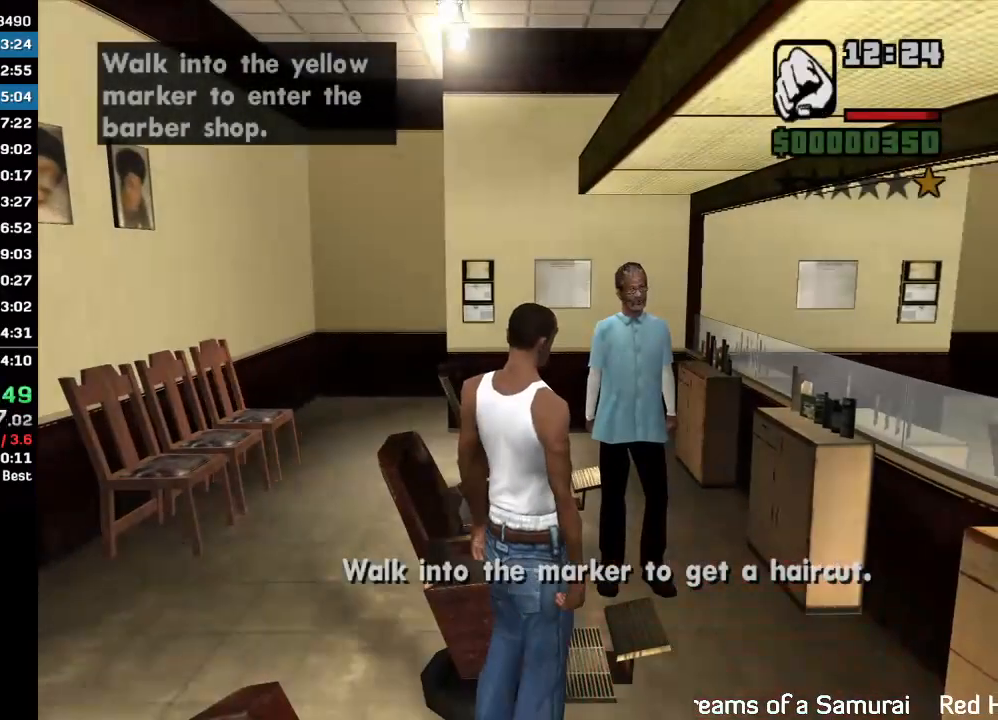
{"keys": [], "mouse": [], "events": []}
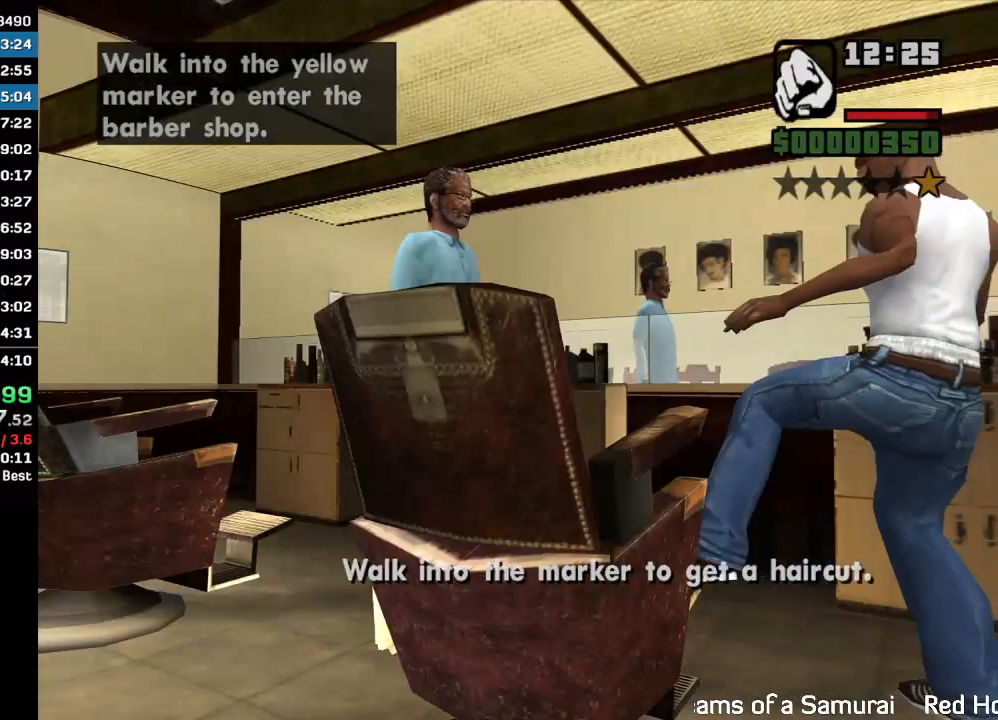
{"keys": [], "mouse": [], "events": []}
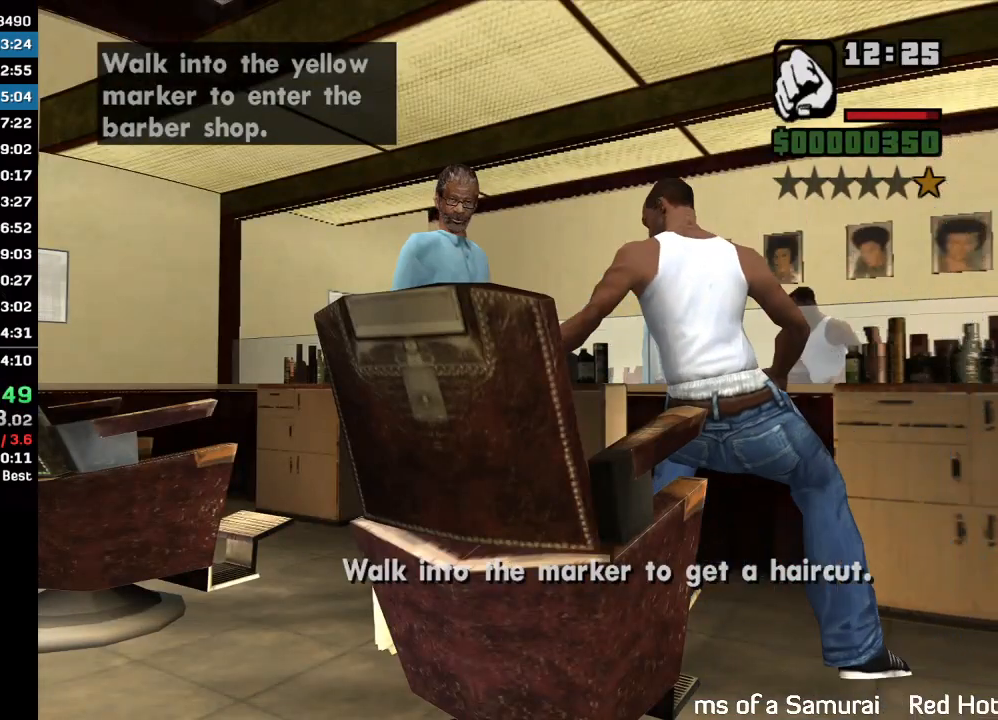
{"keys": [], "mouse": [], "events": []}
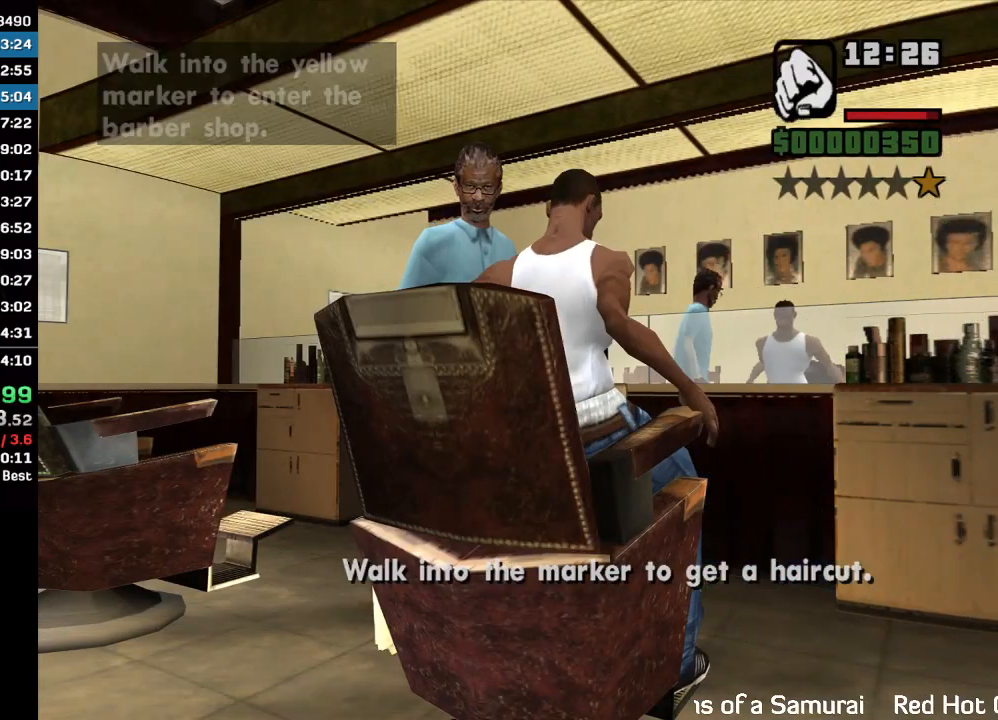
{"keys": [], "mouse": [], "events": []}
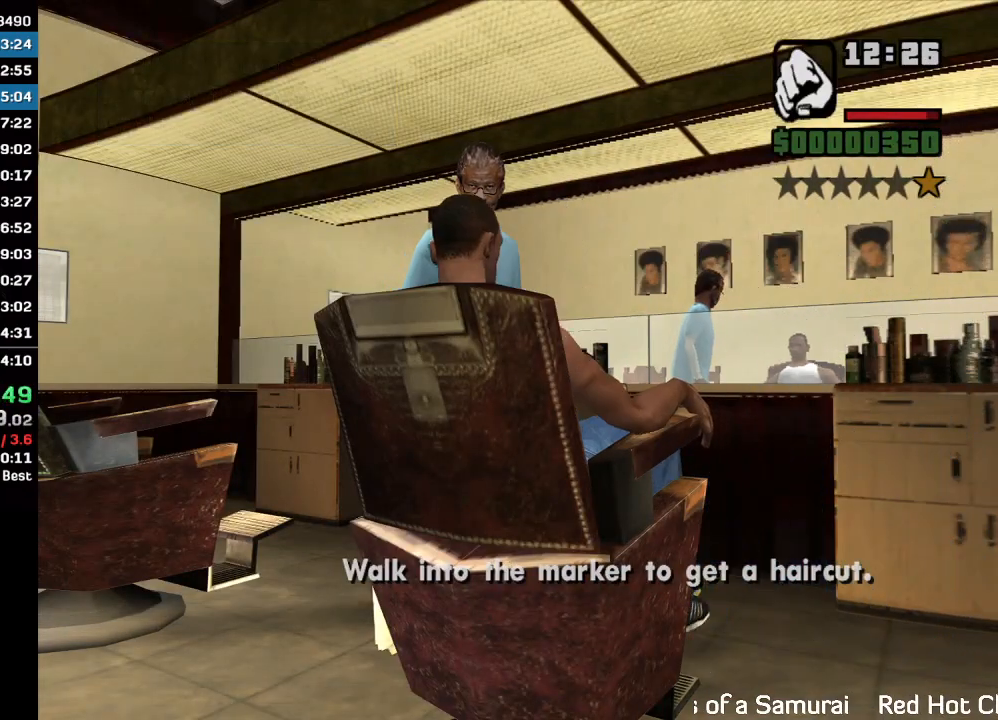
{"keys": [], "mouse": [], "events": [[133, "w", "down"], [200, "w", "up"], [400, "w", "down"], [467, "w", "up"]]}
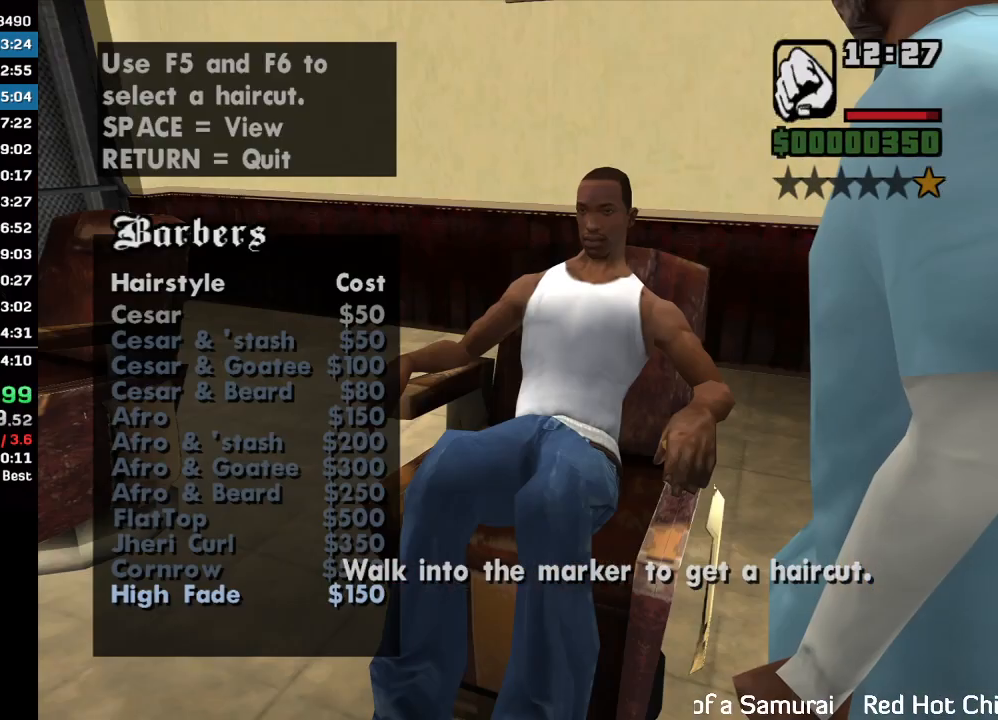
{"keys": [], "mouse": [], "events": [[67, "w", "down"], [133, "w", "up"]]}